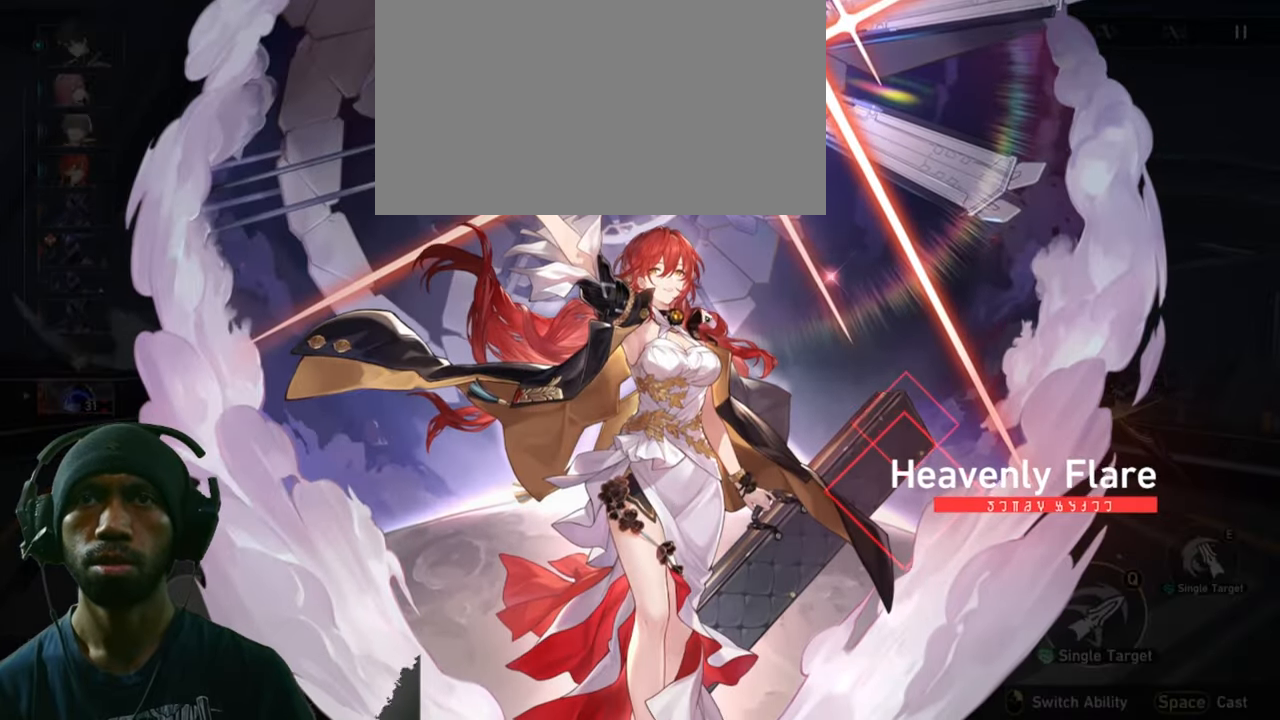
Gameplay with keyboard and mouse; each line is a JSON object with the keys and mouse buttons held at the frame after it. "events" lists presses ("down") and releases ("up") of "1", "2", "3", "4", "5", "a", "alt", "b", "c", "ctrl", "d", "e", "f", "g", "q", "r", "s", "shift", "space", "t", "tab", "v", "w", "x", "z", "mouse_left", "mouse_wheel", "mouse_right", "mouse_mb4" and "mouse_mb5" between this image and that frame as [ms after this image, input, new state], when the widget could be followed in between. "mouse_left", "mouse_wheel", "mouse_right", "mouse_mb4", "mouse_mb5" = the "left", "wheel", "right", "mb4", "mb5" buttons of the "mouse" list. No other keys are recorded. "wheel" means that the mouse wheel is clicked or scrolled. Mouse movement is not recorded.
{"keys": ["2"], "mouse": [], "events": []}
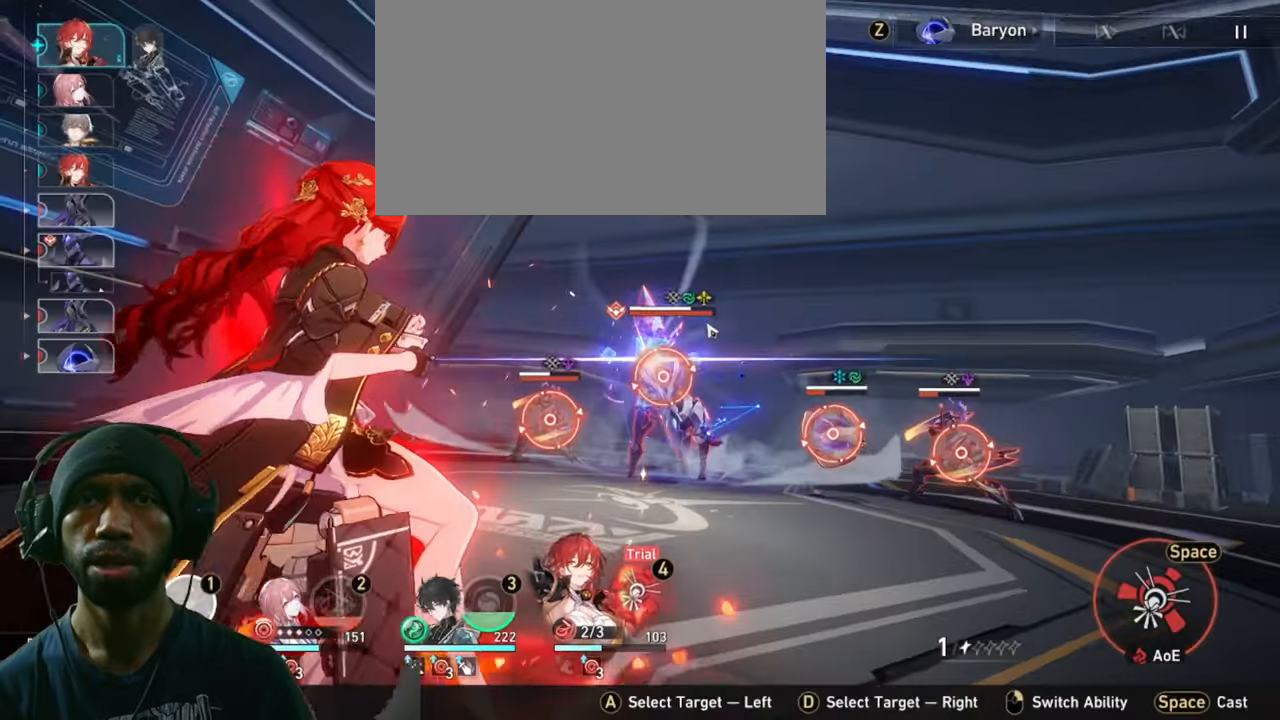
{"keys": ["2"], "mouse": [], "events": []}
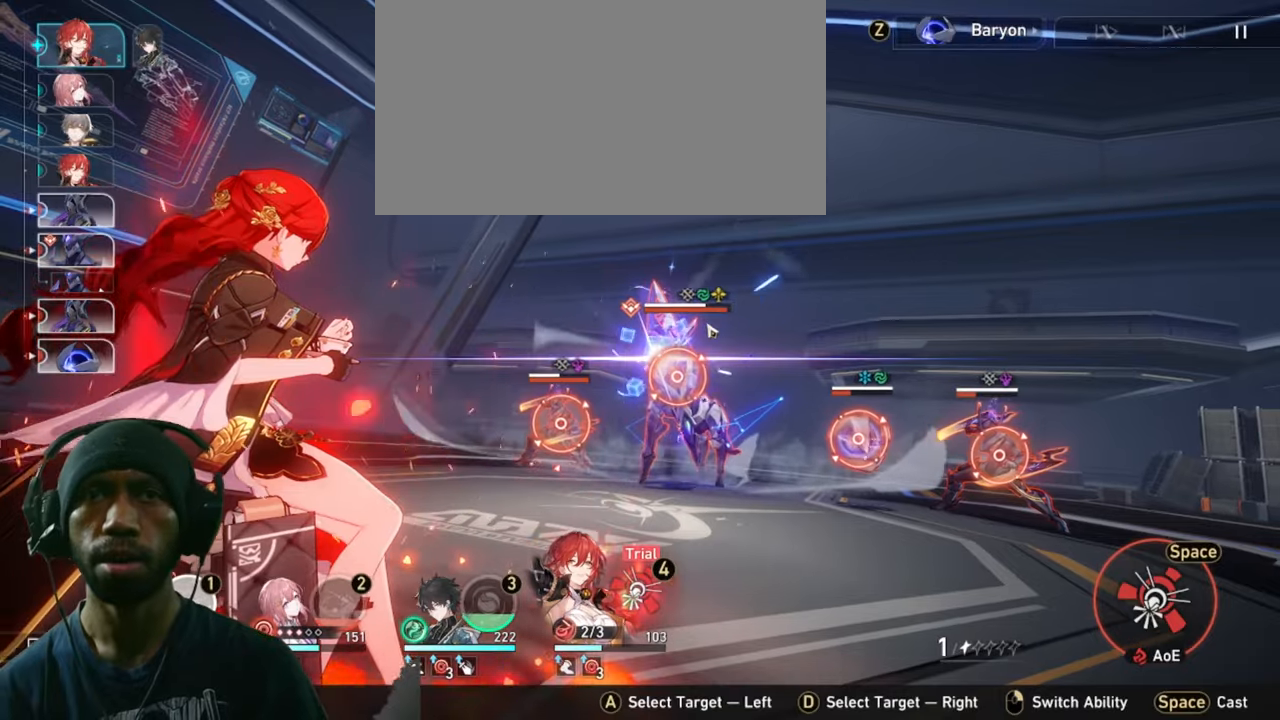
{"keys": ["2"], "mouse": [], "events": []}
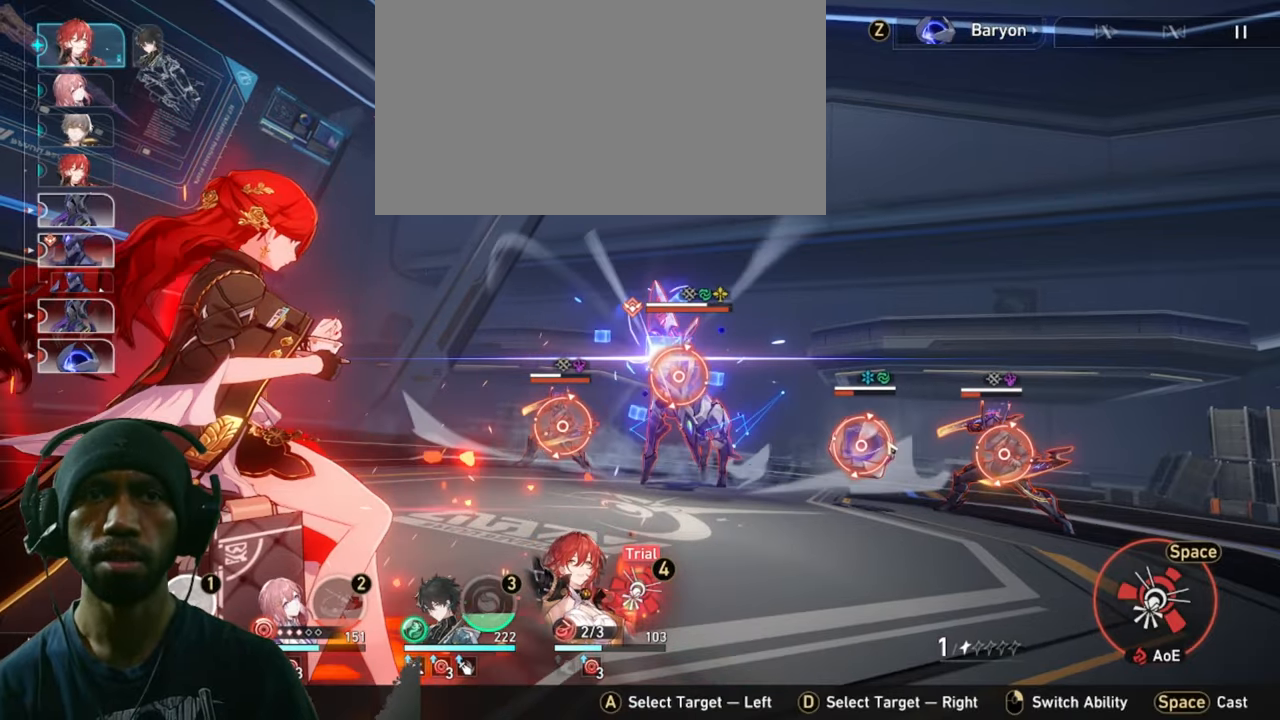
{"keys": ["2"], "mouse": [], "events": []}
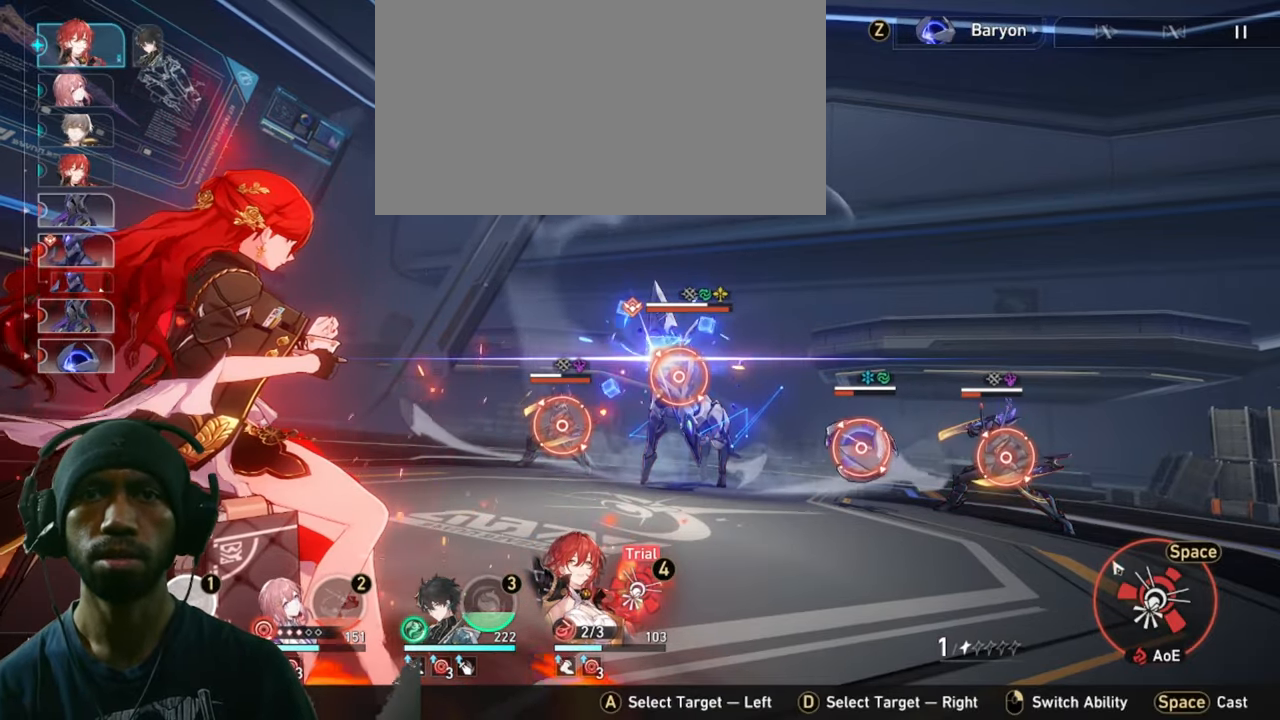
{"keys": ["2"], "mouse": [], "events": []}
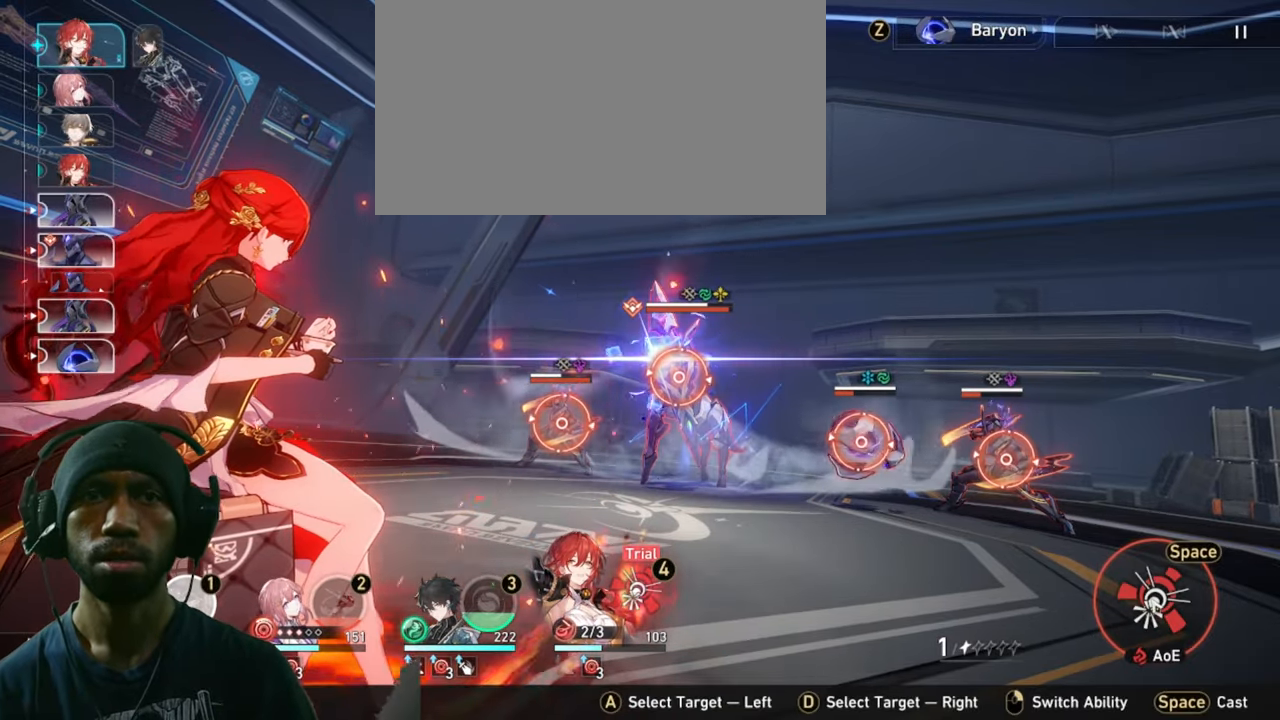
{"keys": ["2"], "mouse": [], "events": []}
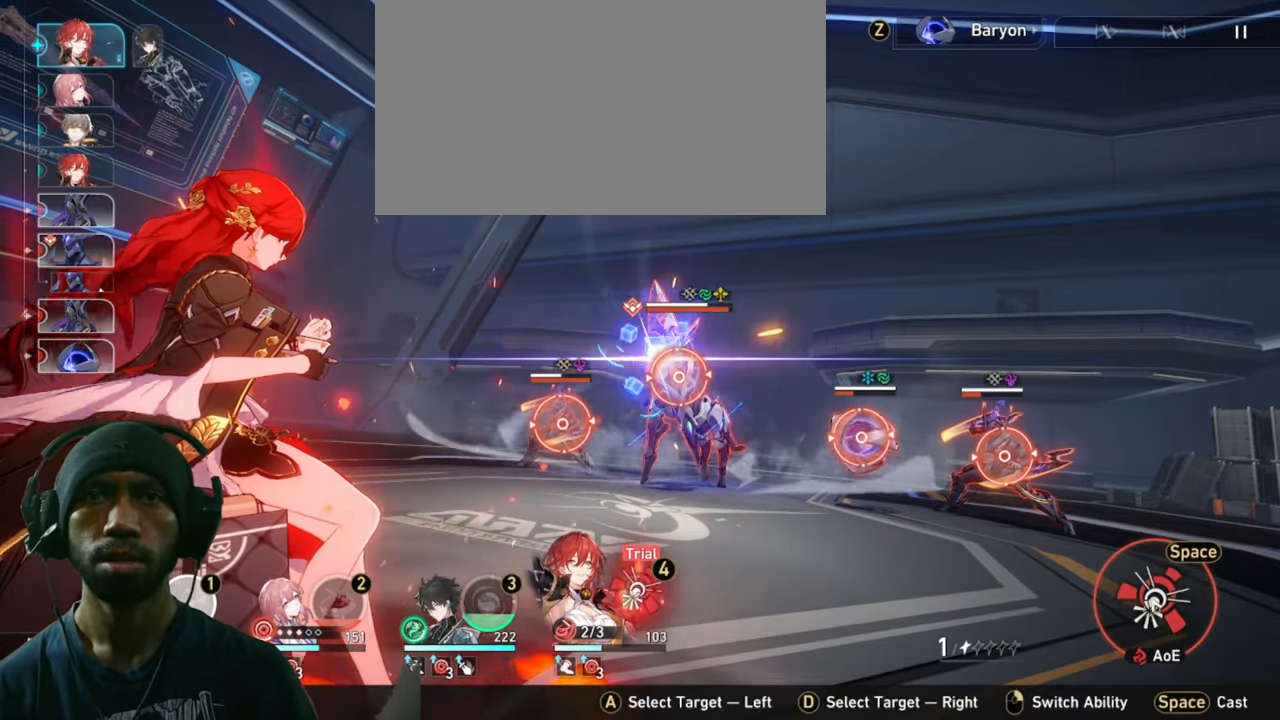
{"keys": ["2"], "mouse": [], "events": []}
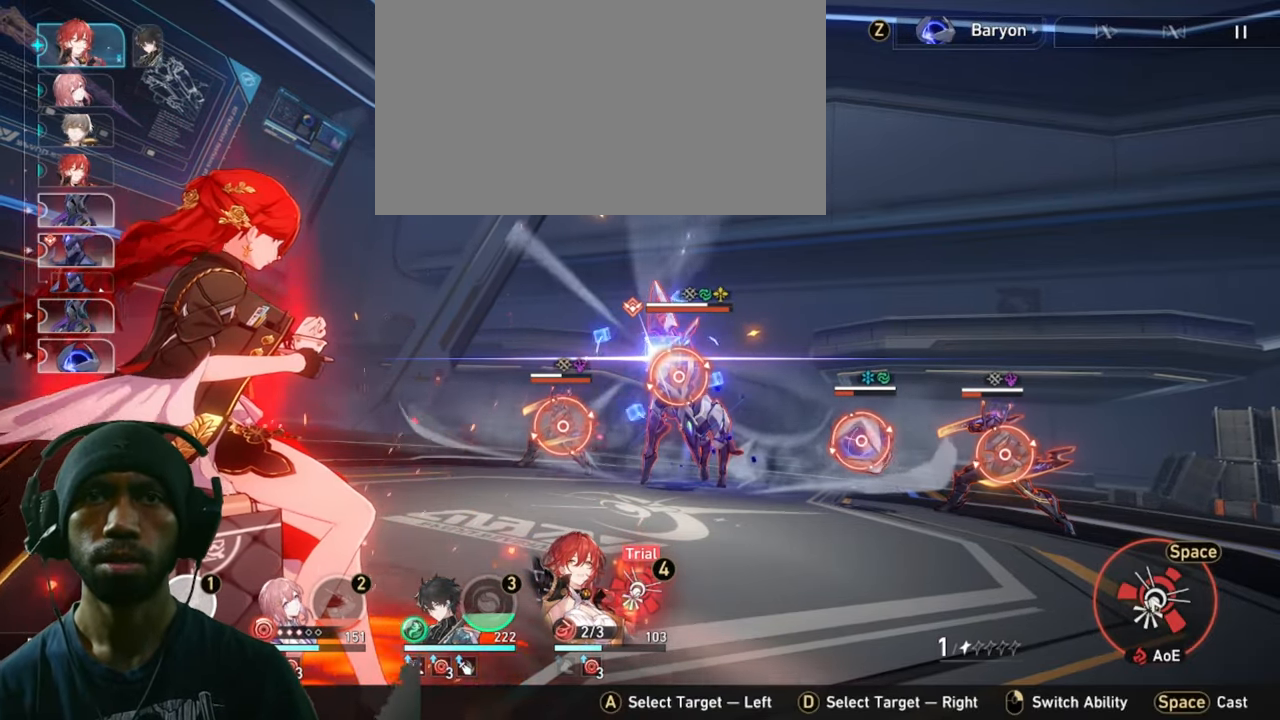
{"keys": ["2"], "mouse": [], "events": []}
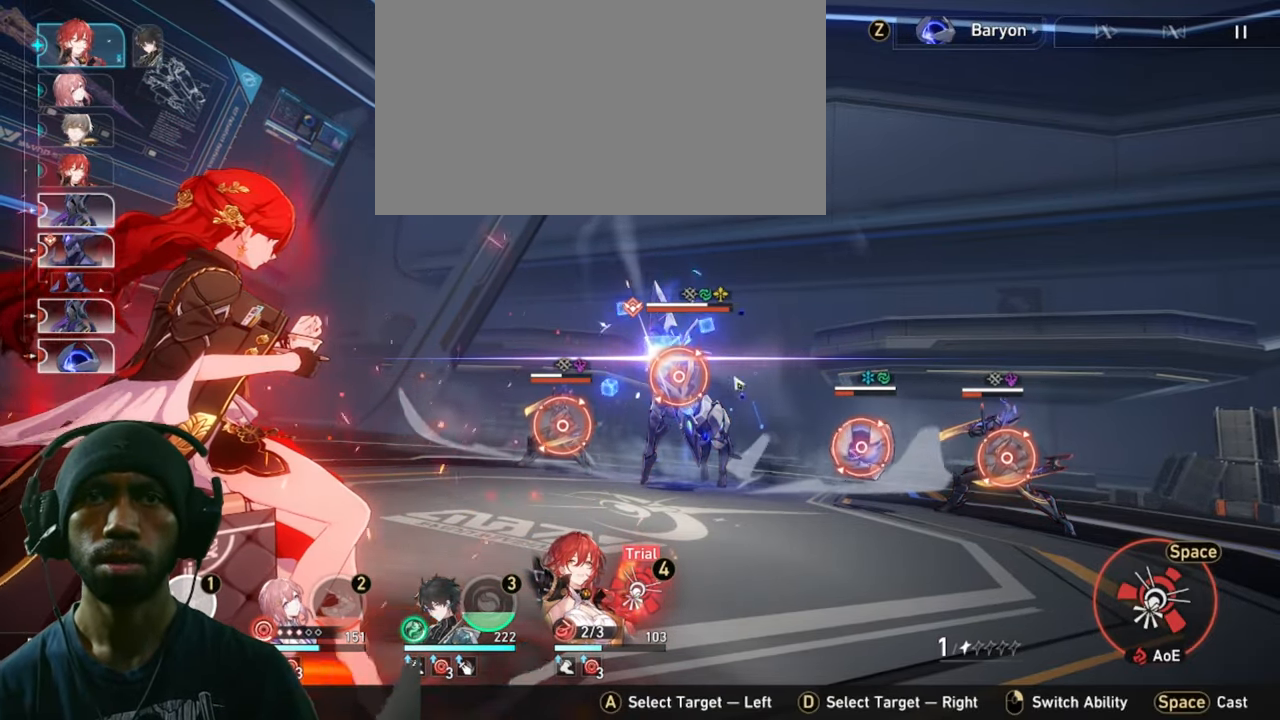
{"keys": ["2"], "mouse": [], "events": []}
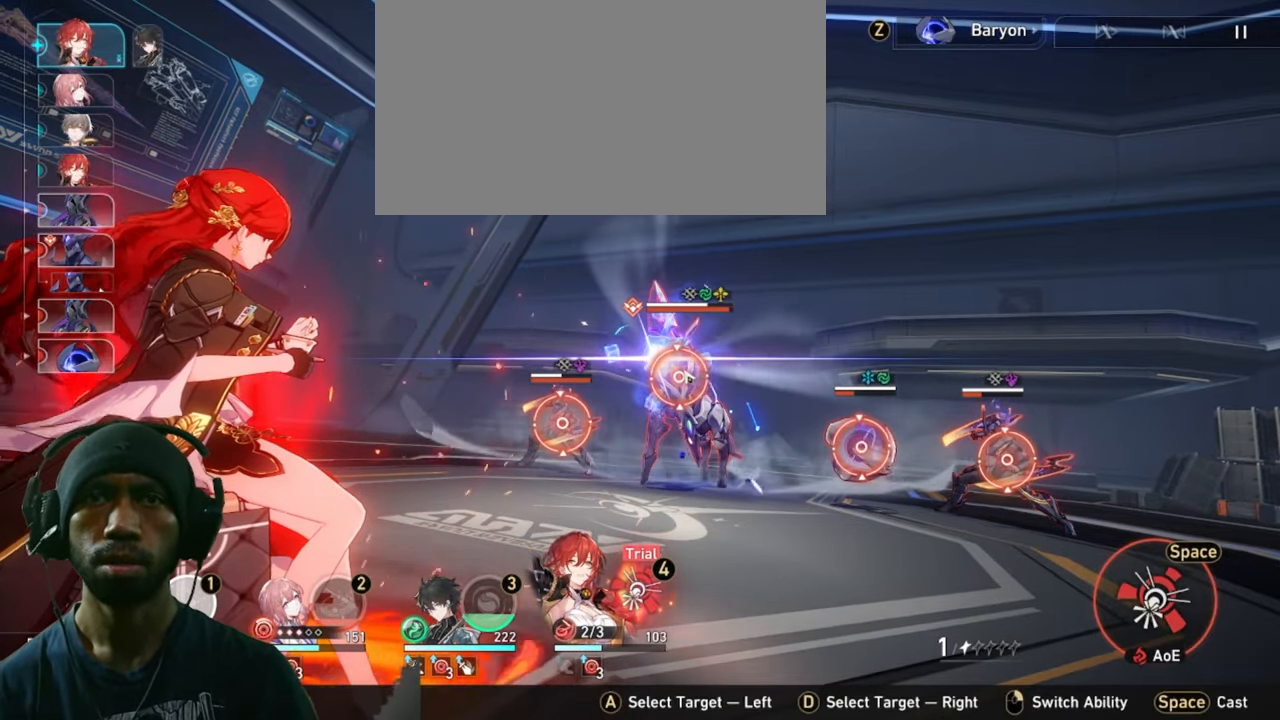
{"keys": ["2"], "mouse": [], "events": []}
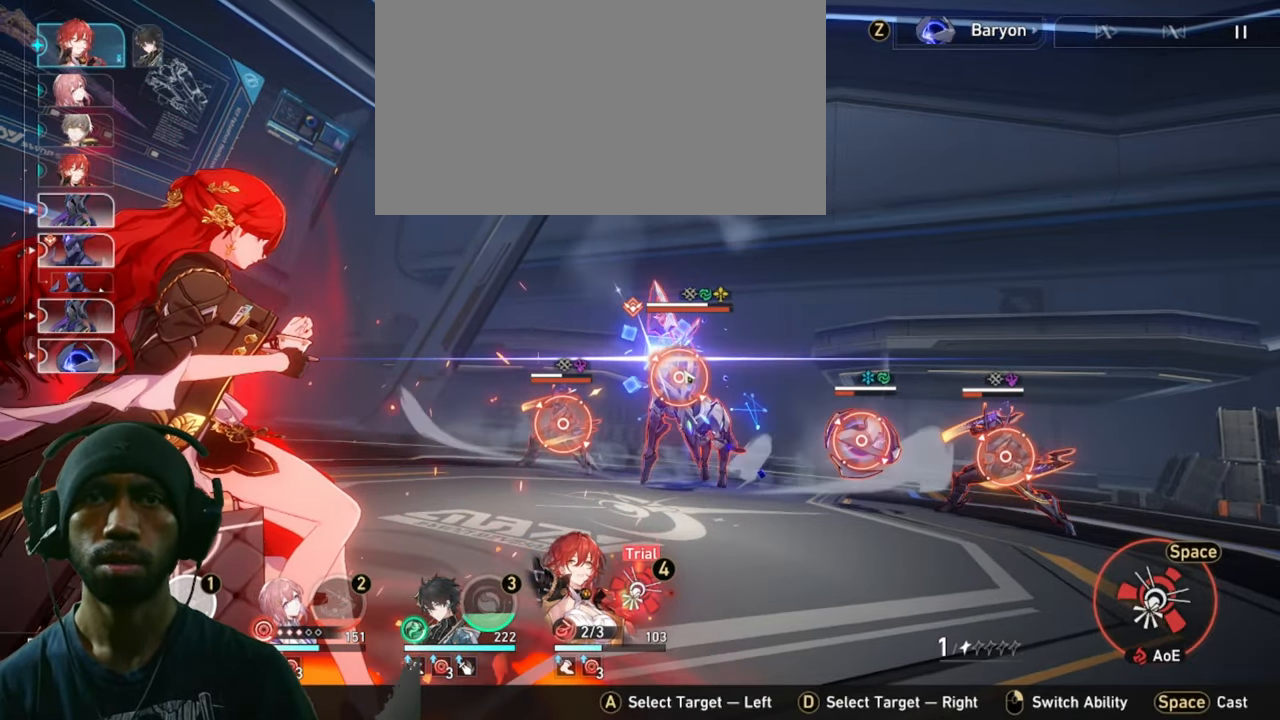
{"keys": ["2"], "mouse": [], "events": []}
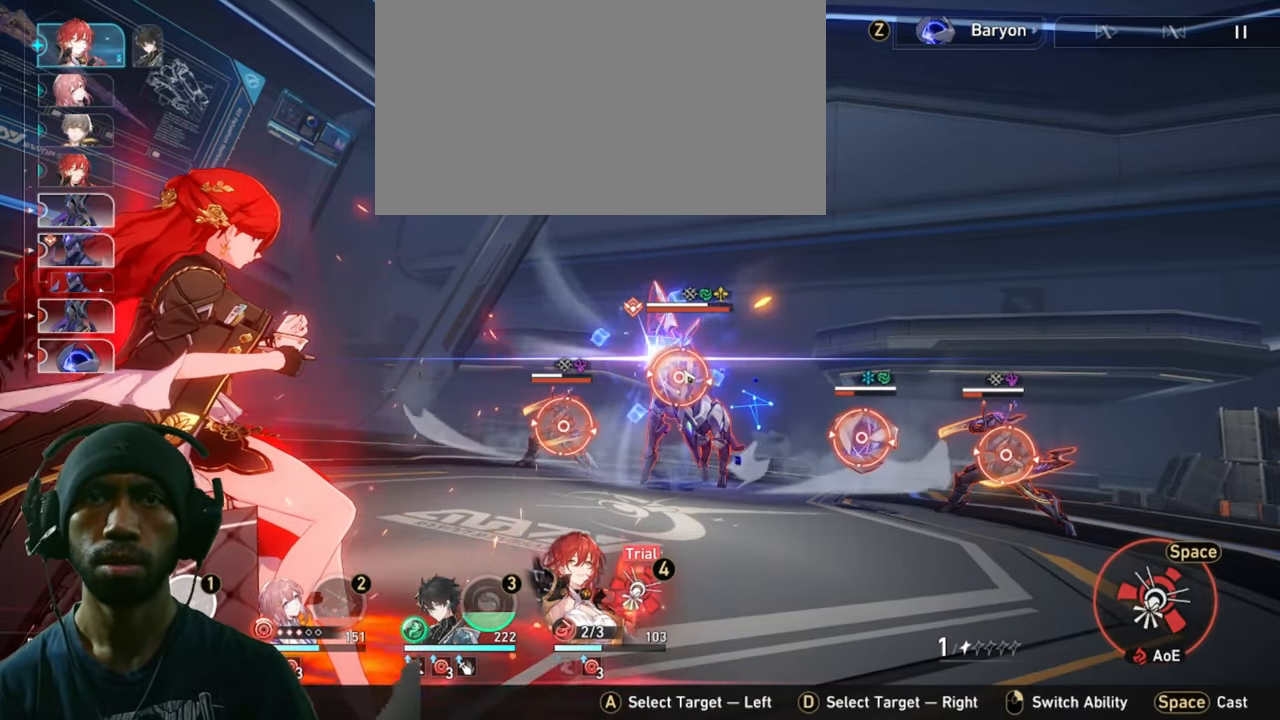
{"keys": ["2"], "mouse": [], "events": []}
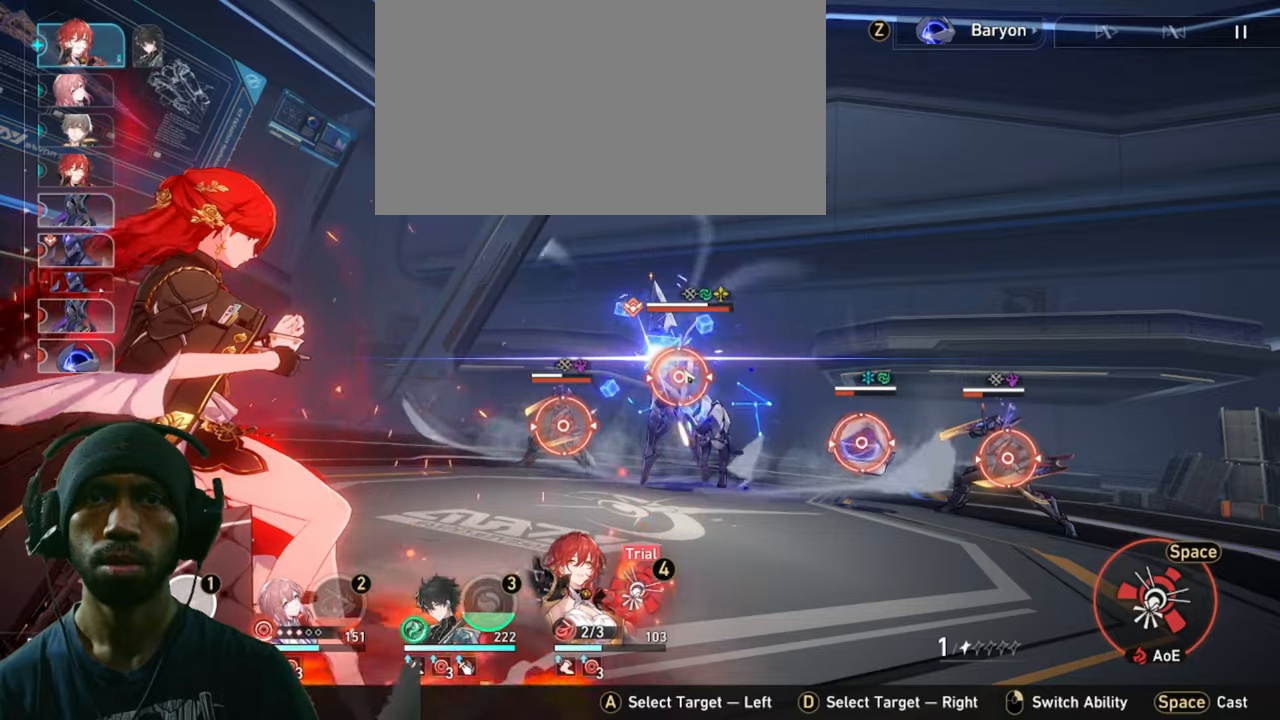
{"keys": ["2"], "mouse": [], "events": []}
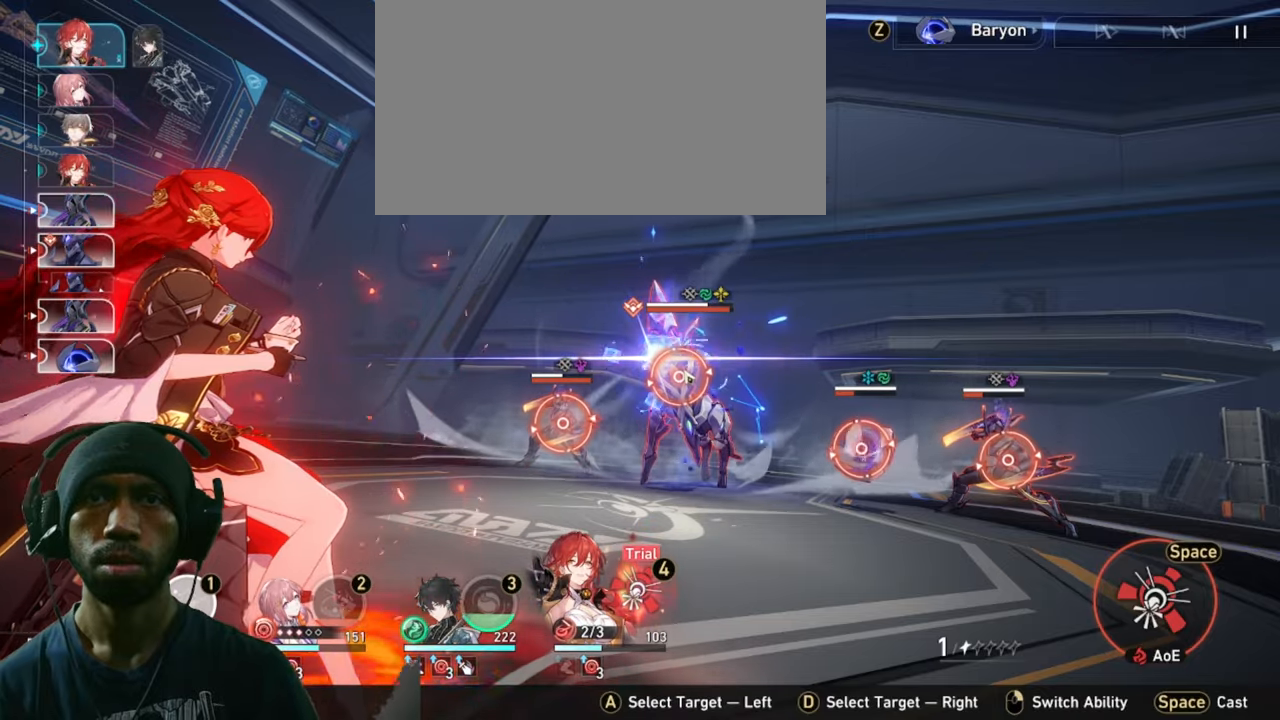
{"keys": ["2"], "mouse": ["left"], "events": [[217, "mouse_left", "down"]]}
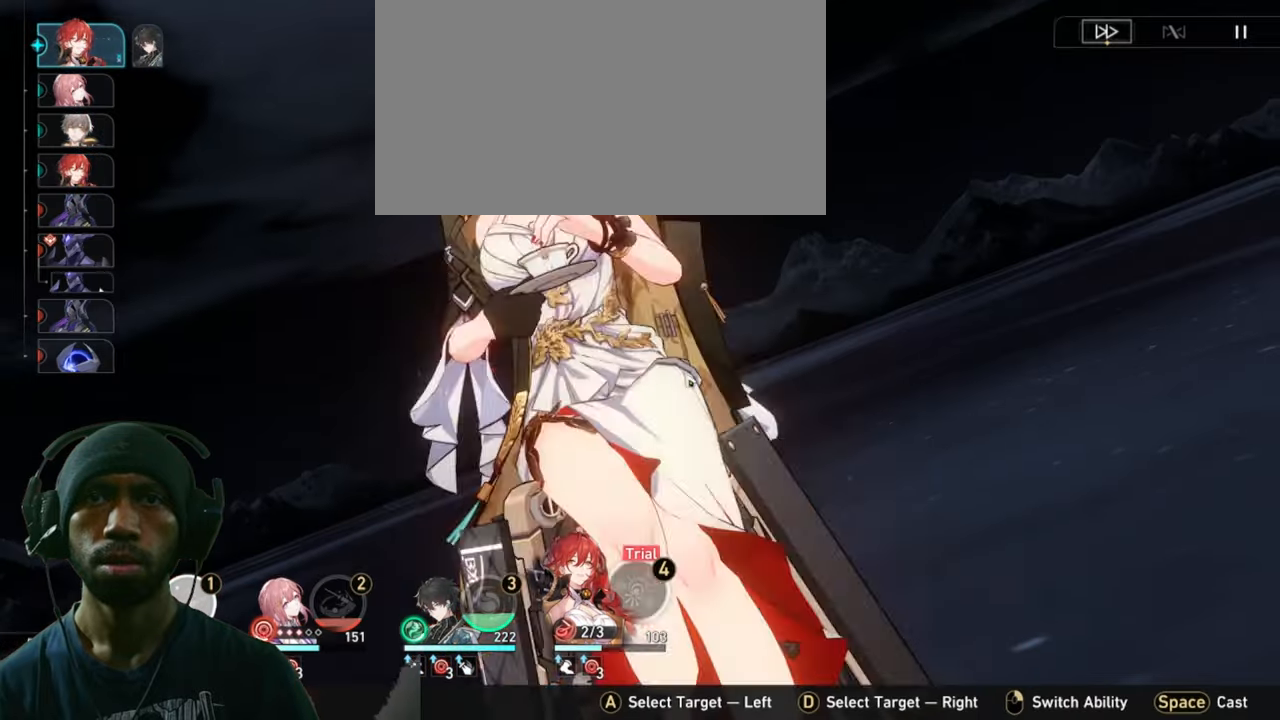
{"keys": ["2"], "mouse": ["left"], "events": []}
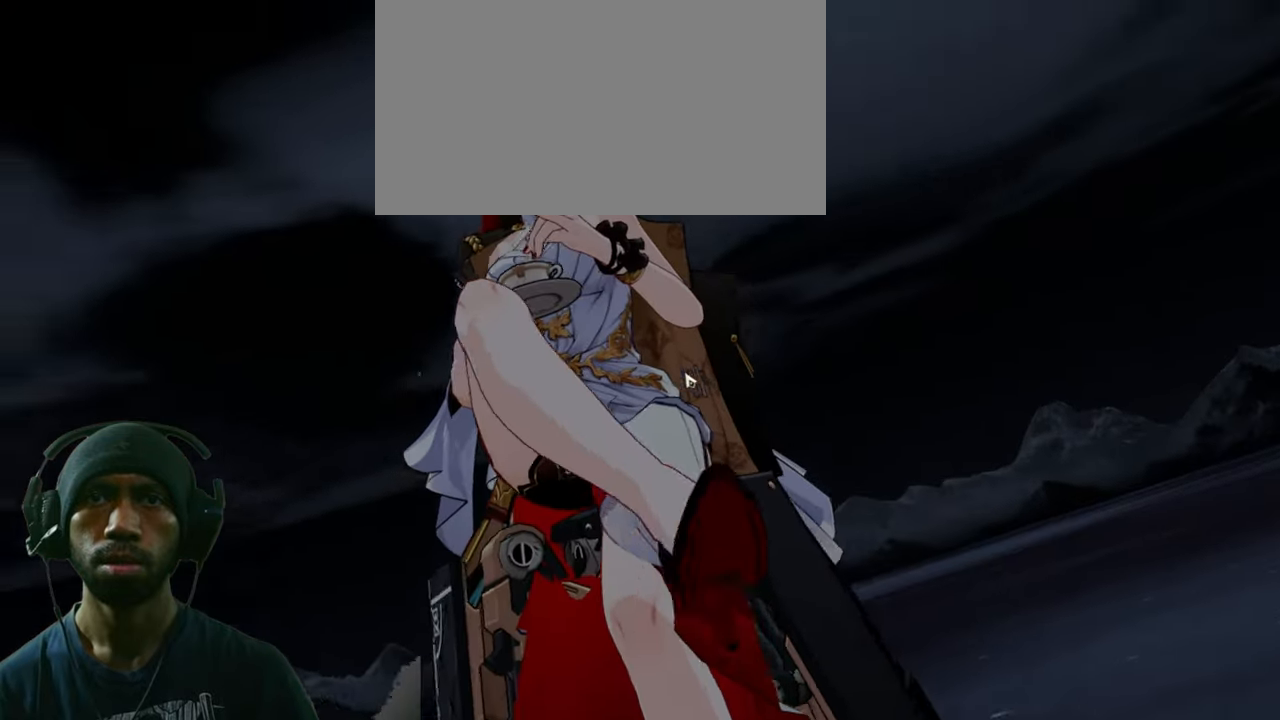
{"keys": ["2"], "mouse": ["left"], "events": []}
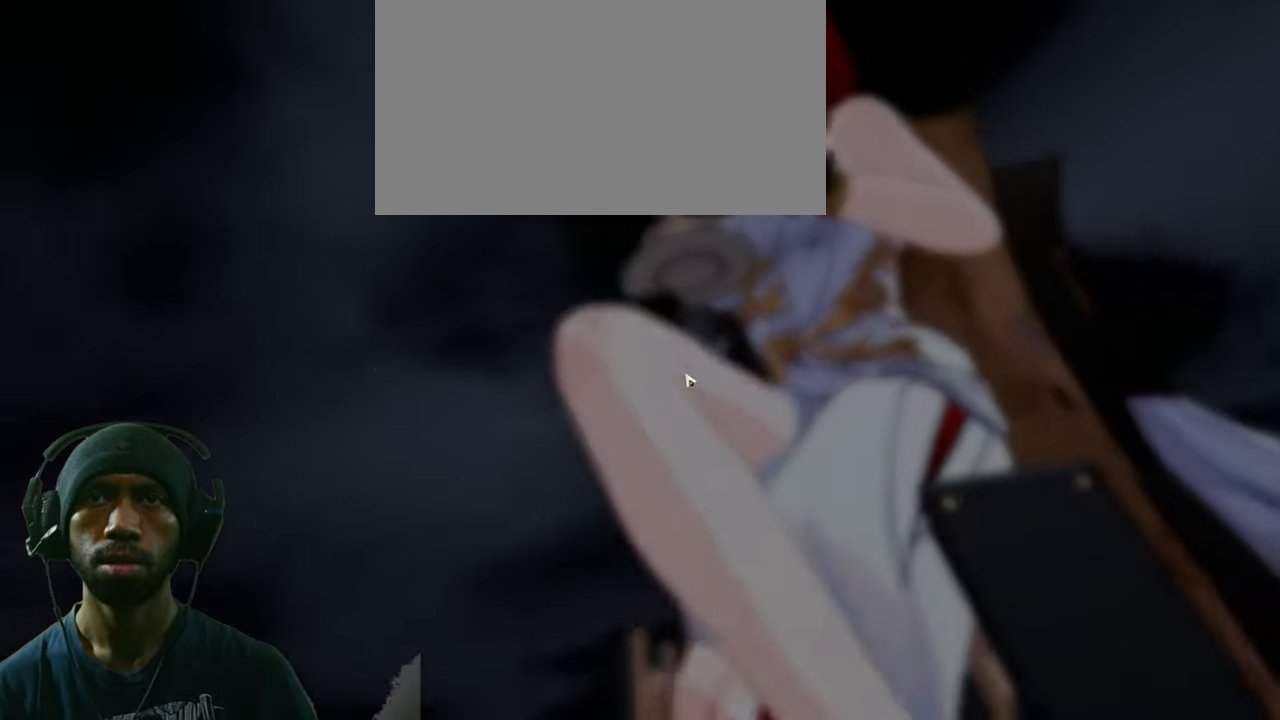
{"keys": ["2"], "mouse": ["left"], "events": []}
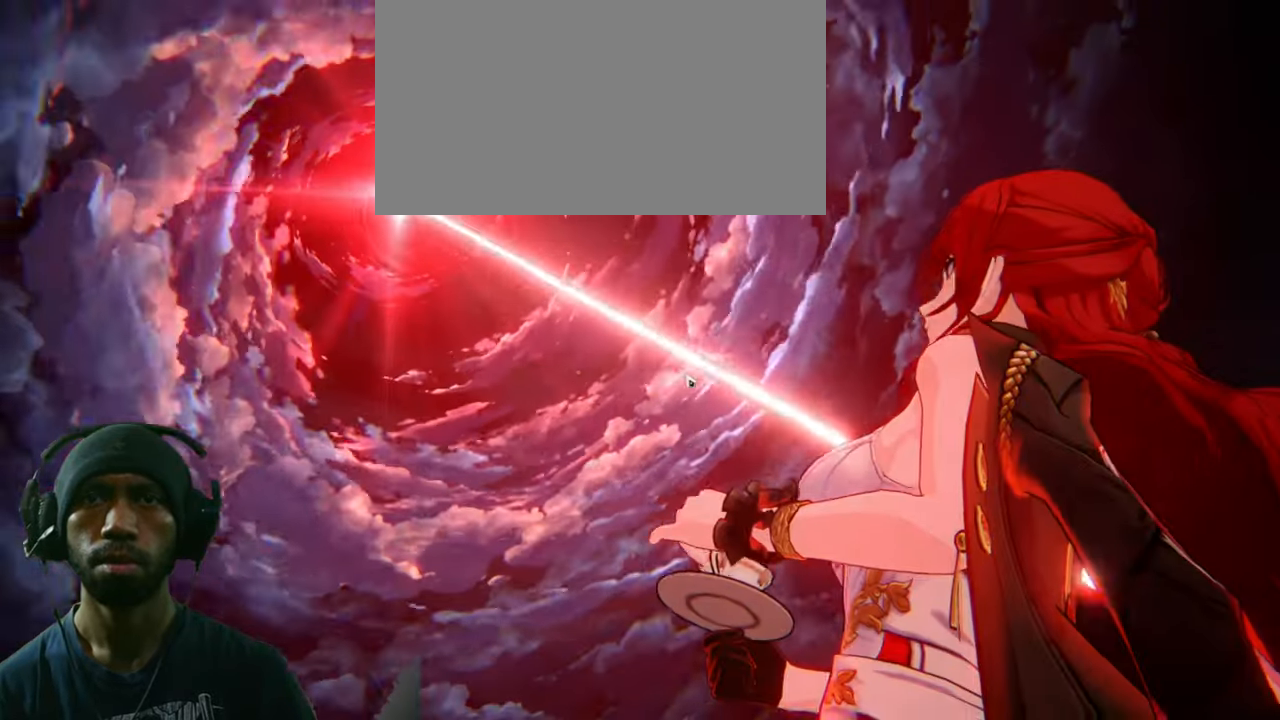
{"keys": ["2"], "mouse": ["left"], "events": []}
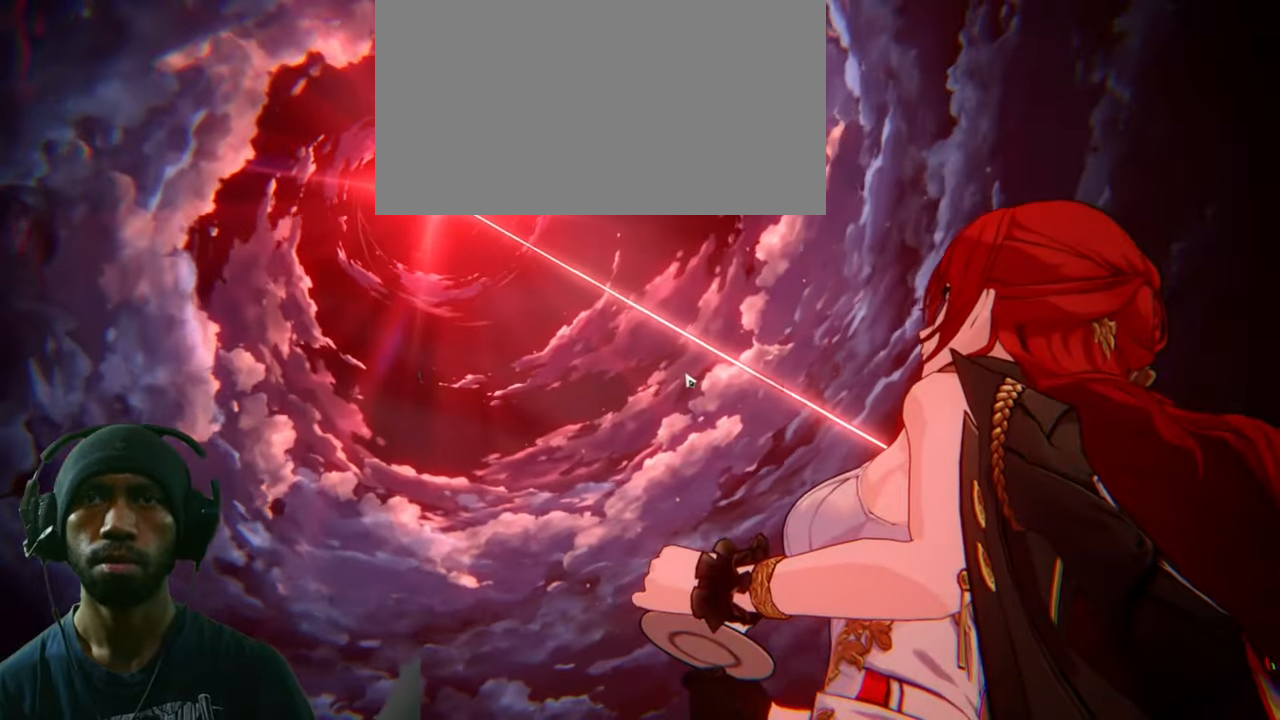
{"keys": ["2"], "mouse": ["left"], "events": []}
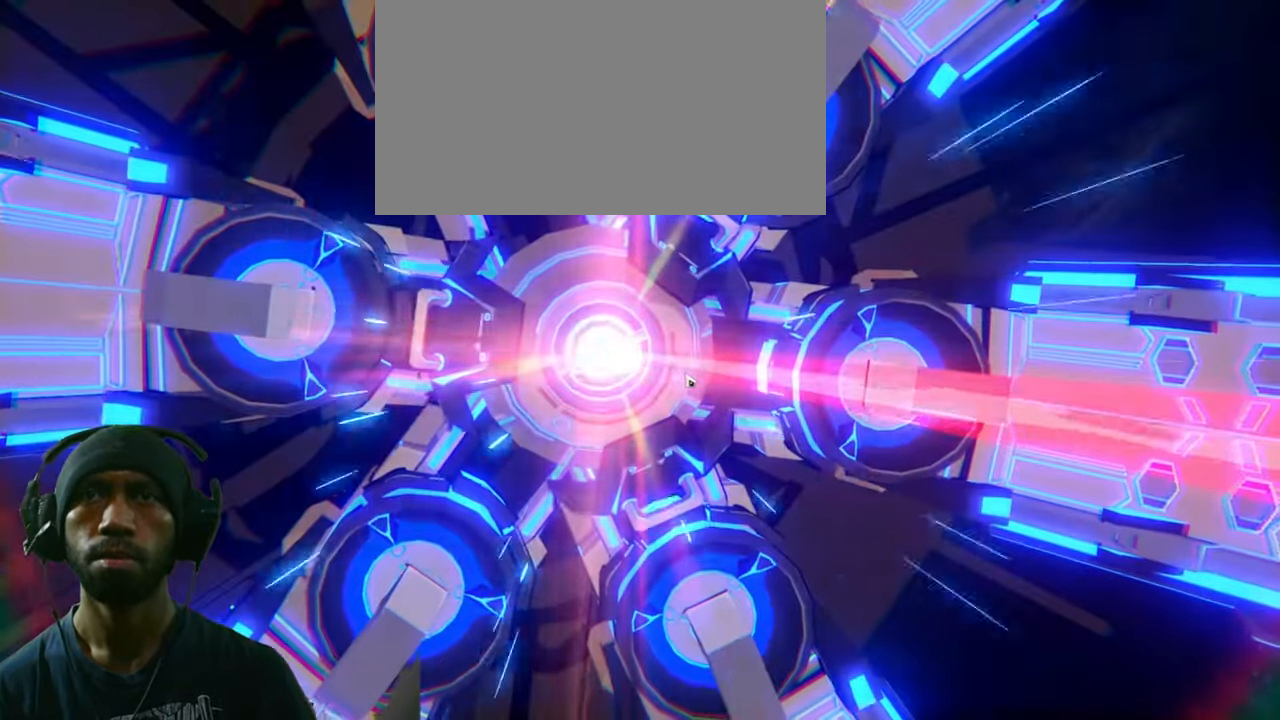
{"keys": ["2"], "mouse": ["left"], "events": []}